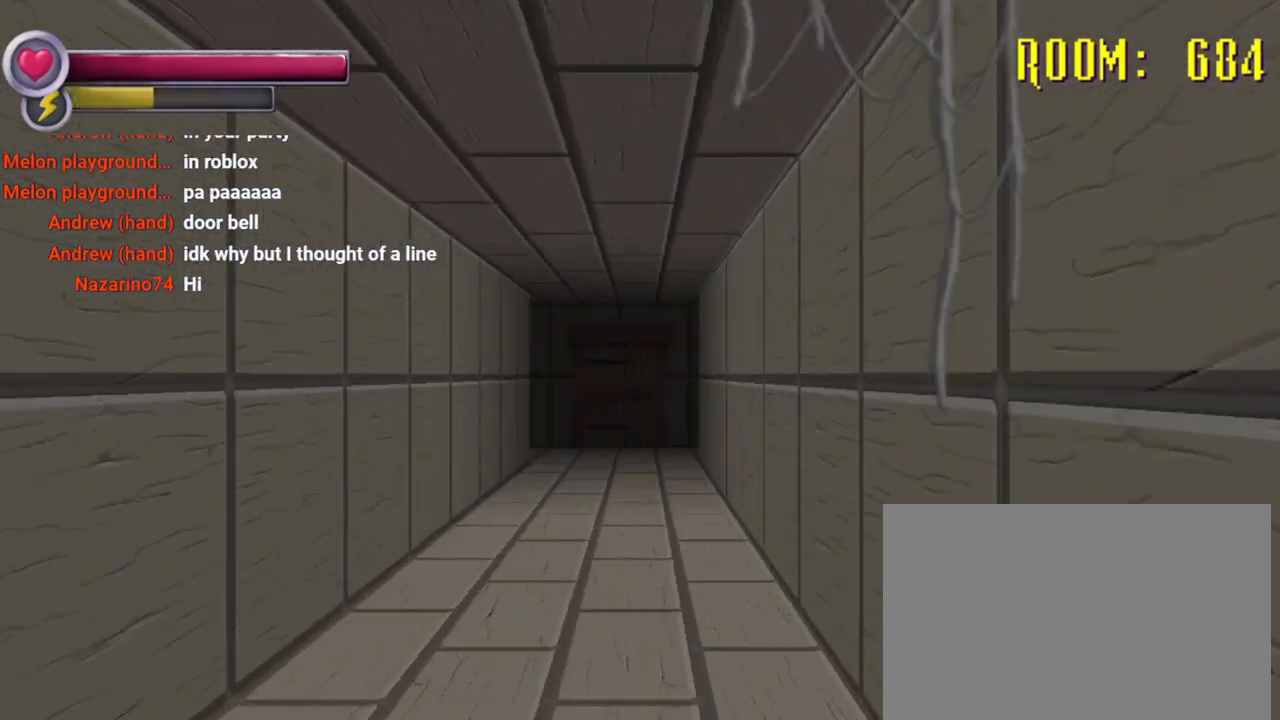
Gameplay with a controller (PlayStation layout); each line is a JSON object with the inputs held at the frame after it (dt_ms = milliseconds from this image to that frame). "events" lists button and stick changes between this image and that frame as [ms after this image, input, new state], when the widget could be followed in between. Not read: DPAD_DOWN L3 R3.
{"dt_ms": 500, "buttons": ["R2"], "left_stick": "up", "right_stick": "center", "events": [[367, "left_stick", "up"]]}
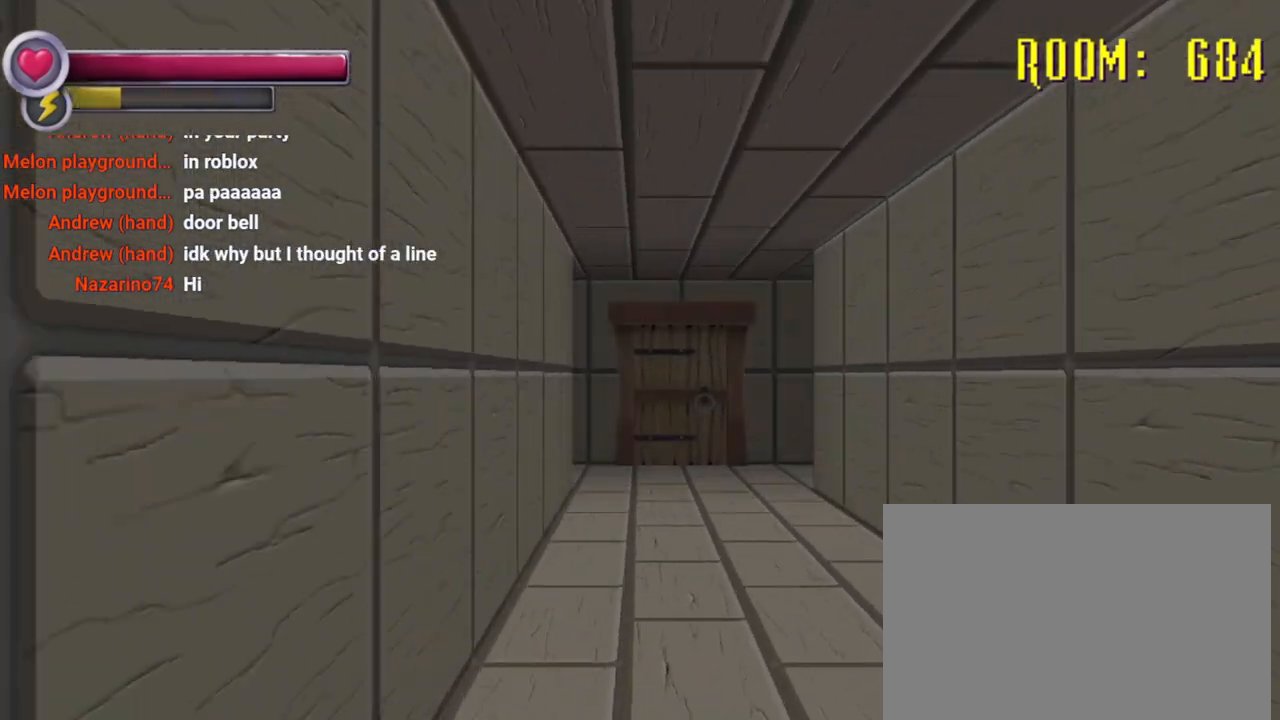
{"dt_ms": 500, "buttons": ["CROSS"], "left_stick": "up", "right_stick": "center", "events": [[333, "right_stick", "right"], [400, "R2", "up"], [400, "right_stick", "center"], [500, "CROSS", "down"]]}
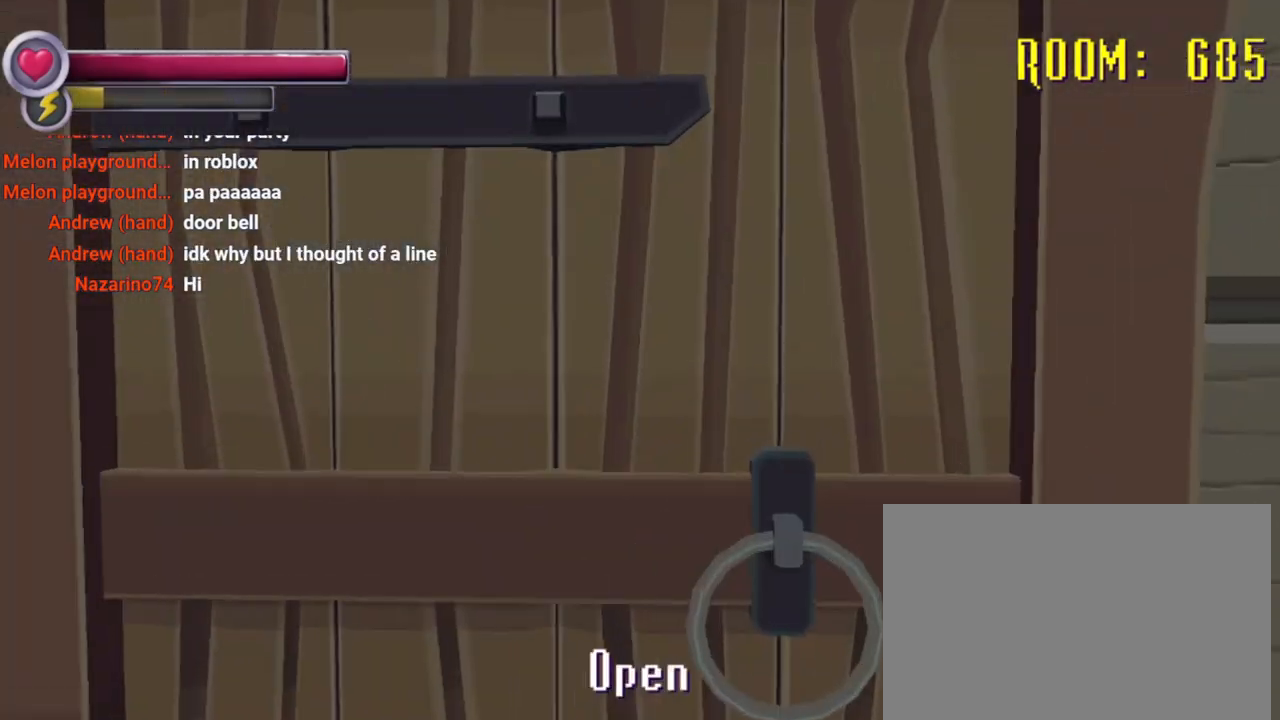
{"dt_ms": 500, "buttons": [], "left_stick": "center", "right_stick": "center", "events": [[33, "left_stick", "center"], [67, "CROSS", "up"]]}
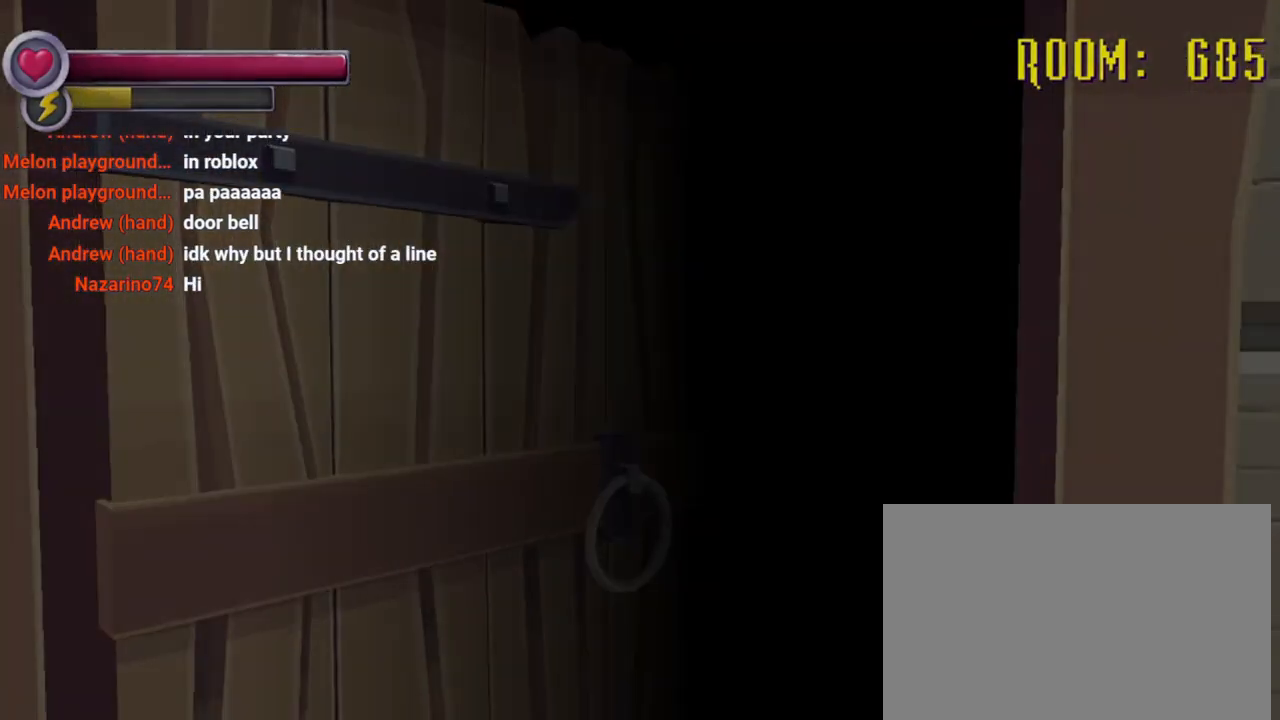
{"dt_ms": 500, "buttons": ["R2"], "left_stick": "up", "right_stick": "center", "events": [[100, "left_stick", "up"], [267, "R2", "down"]]}
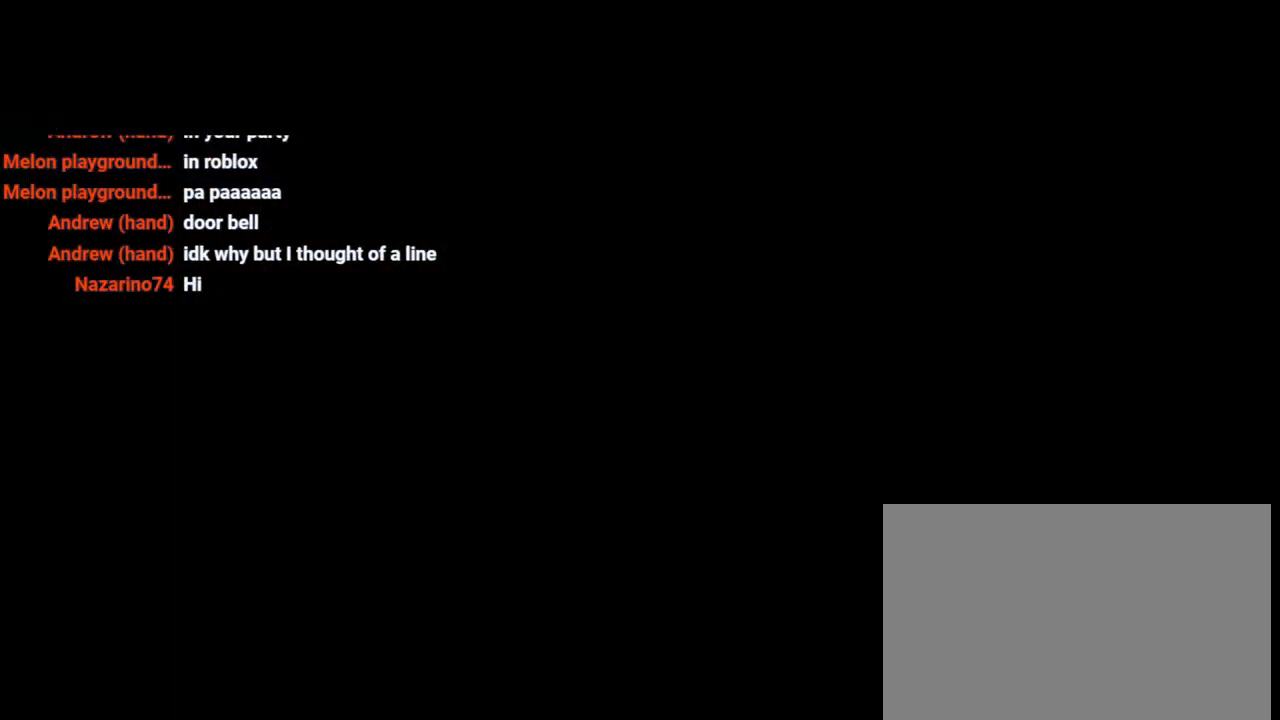
{"dt_ms": 500, "buttons": ["R2"], "left_stick": "up", "right_stick": "center", "events": []}
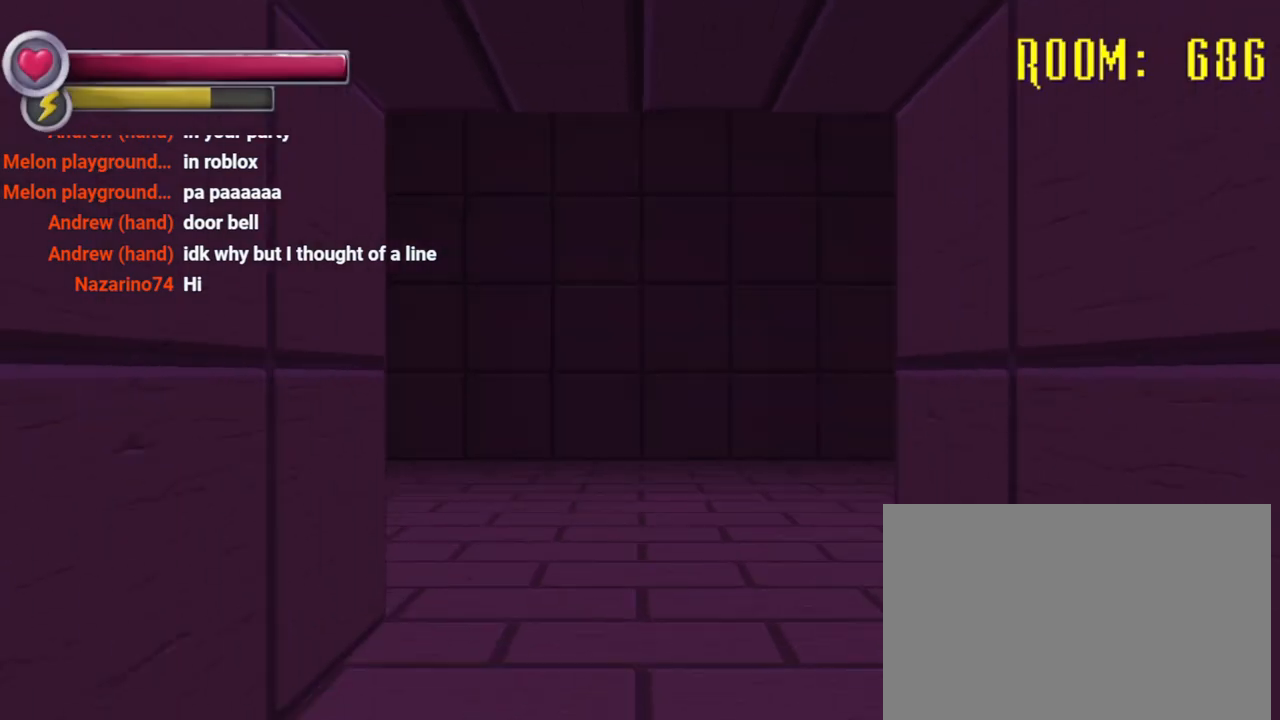
{"dt_ms": 500, "buttons": [], "left_stick": "up", "right_stick": "center", "events": [[400, "R2", "up"]]}
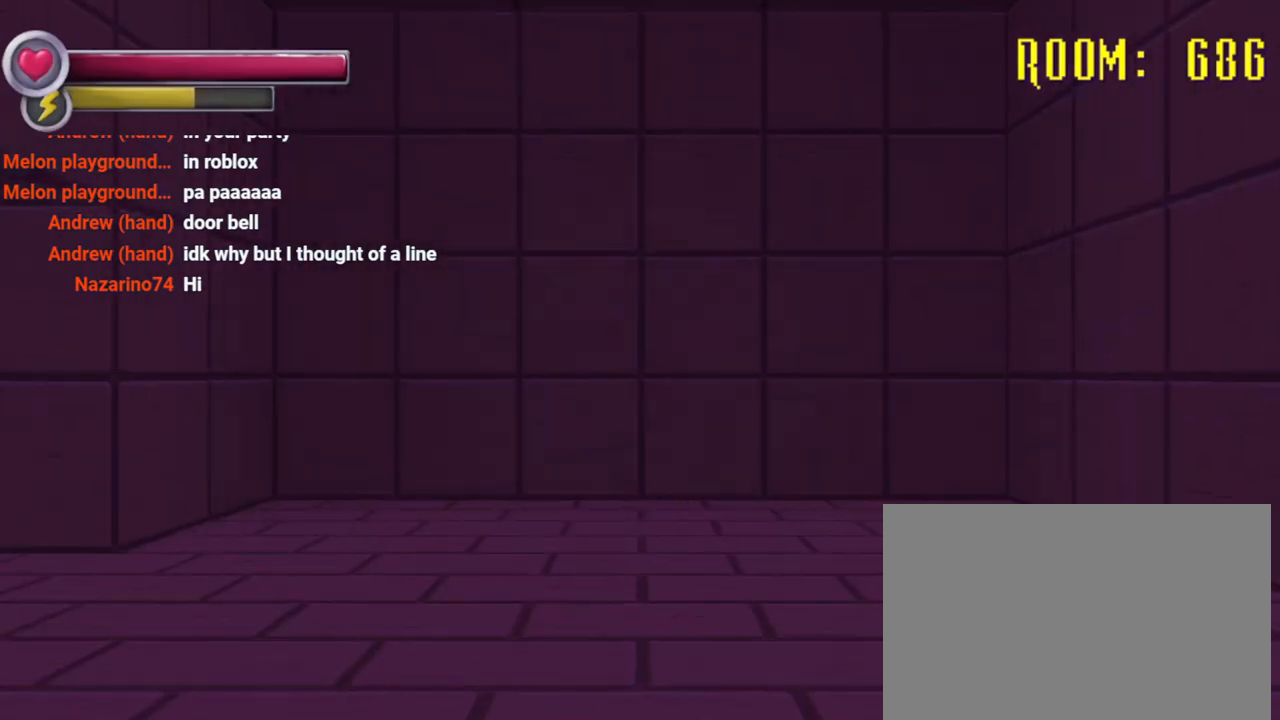
{"dt_ms": 500, "buttons": [], "left_stick": "up-right", "right_stick": "left", "events": [[367, "left_stick", "up-right"], [400, "right_stick", "left"]]}
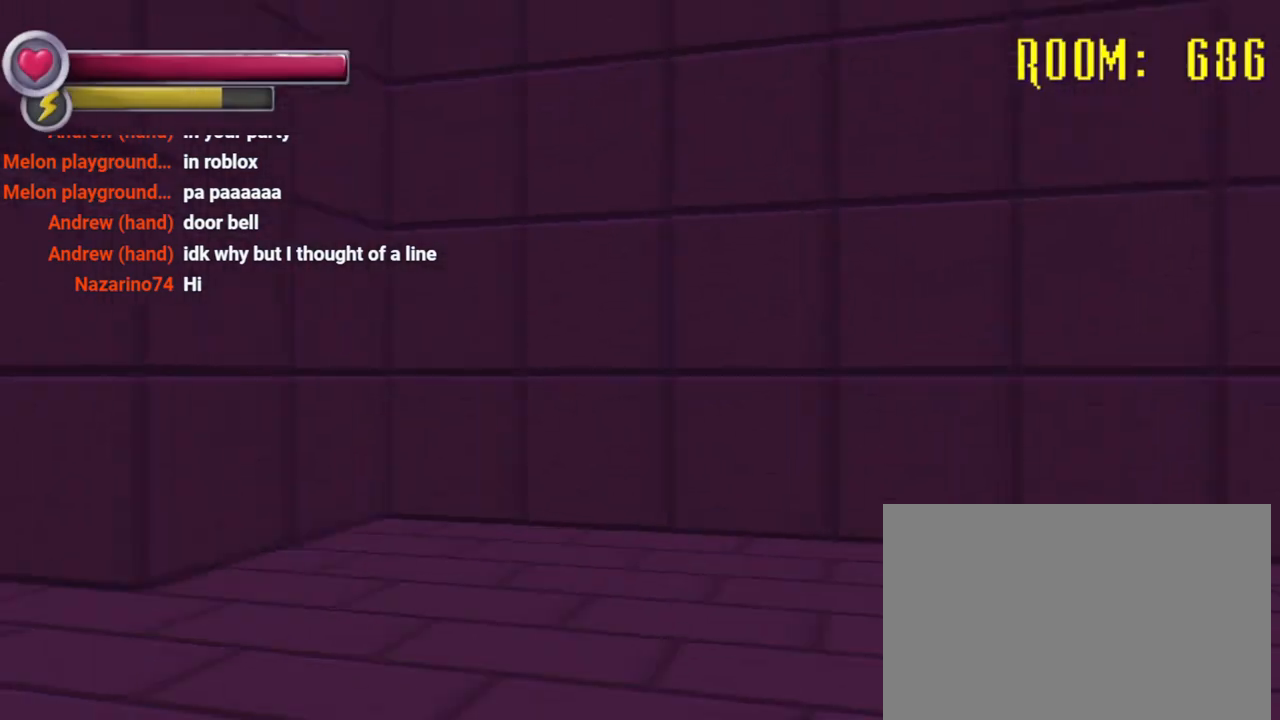
{"dt_ms": 1000, "buttons": ["R2"], "left_stick": "up", "right_stick": "right", "events": [[200, "left_stick", "up"], [200, "right_stick", "right"], [400, "right_stick", "center"], [467, "R2", "down"], [500, "right_stick", "right"]]}
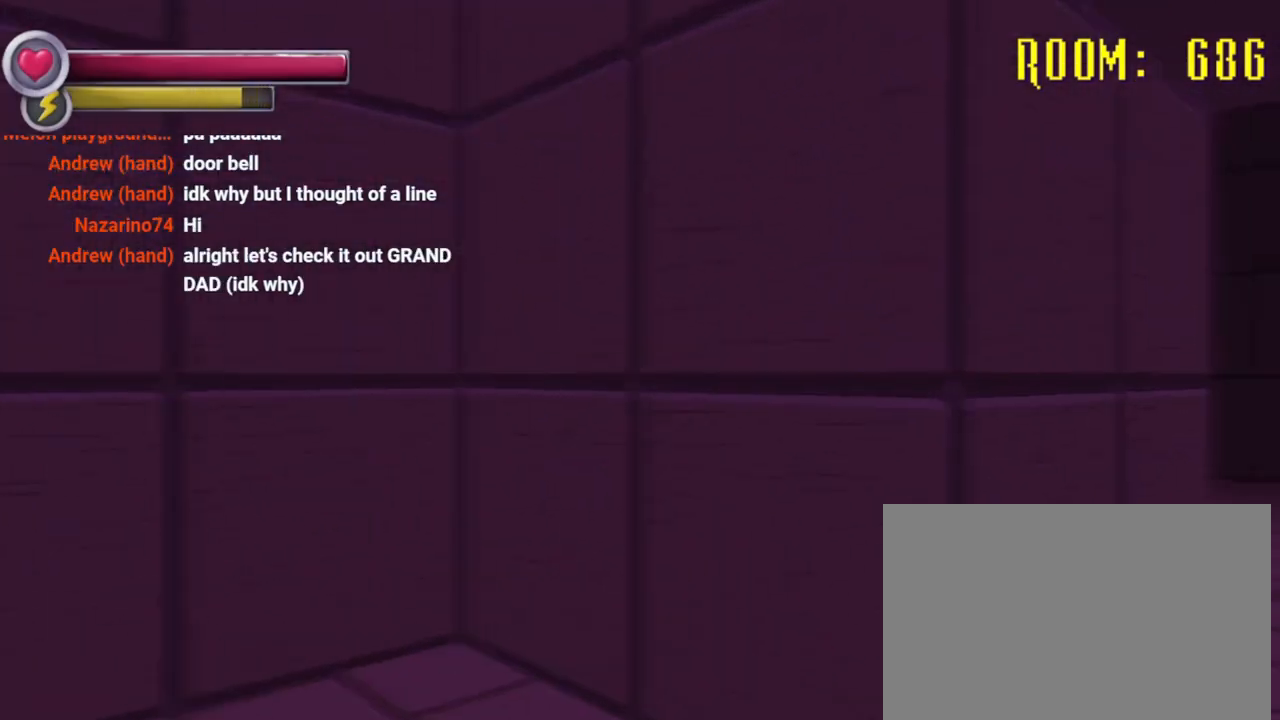
{"dt_ms": 500, "buttons": ["R2"], "left_stick": "up", "right_stick": "center", "events": [[133, "left_stick", "up-right"], [267, "right_stick", "center"], [400, "left_stick", "up"]]}
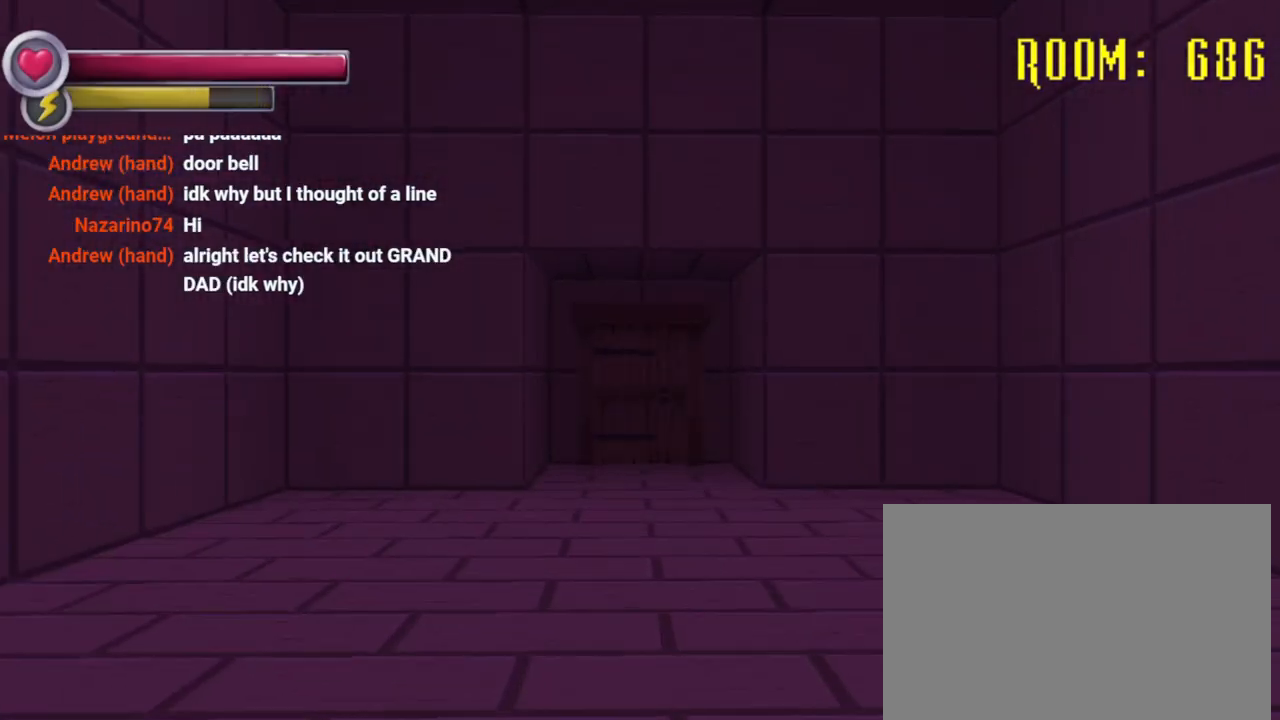
{"dt_ms": 500, "buttons": ["R2"], "left_stick": "up", "right_stick": "center", "events": []}
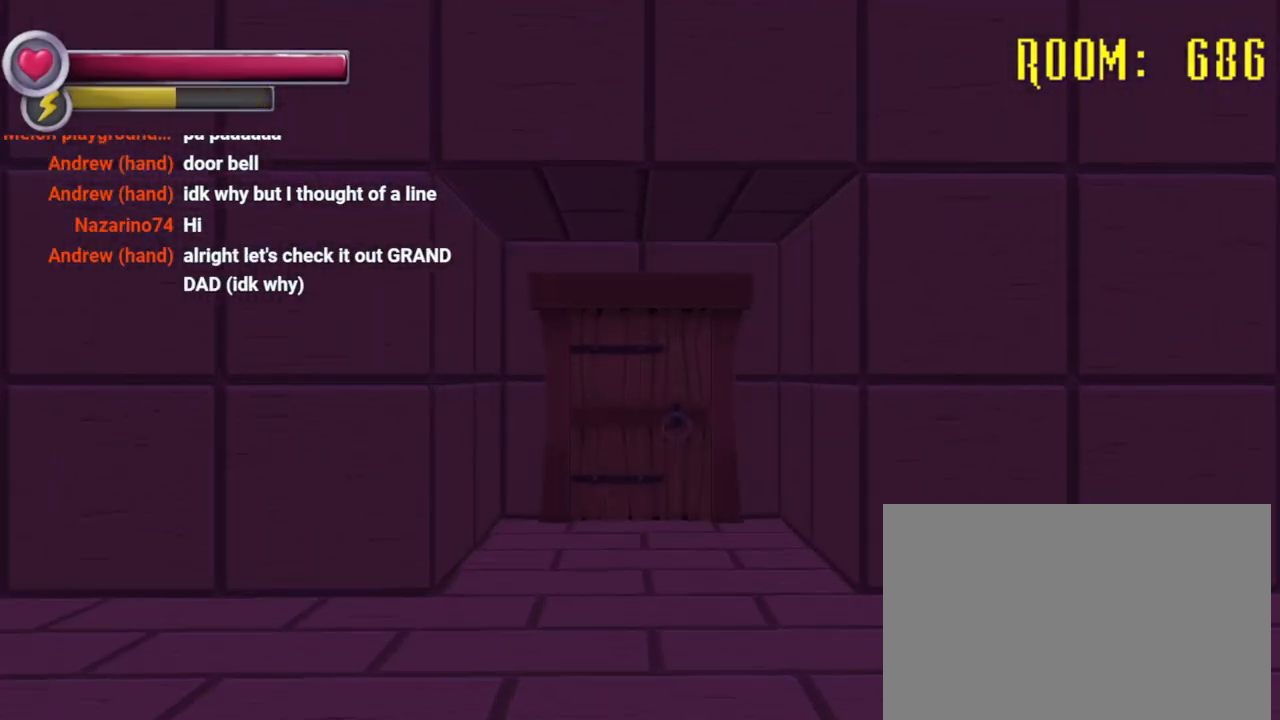
{"dt_ms": 500, "buttons": [], "left_stick": "up", "right_stick": "center", "events": [[233, "R2", "up"]]}
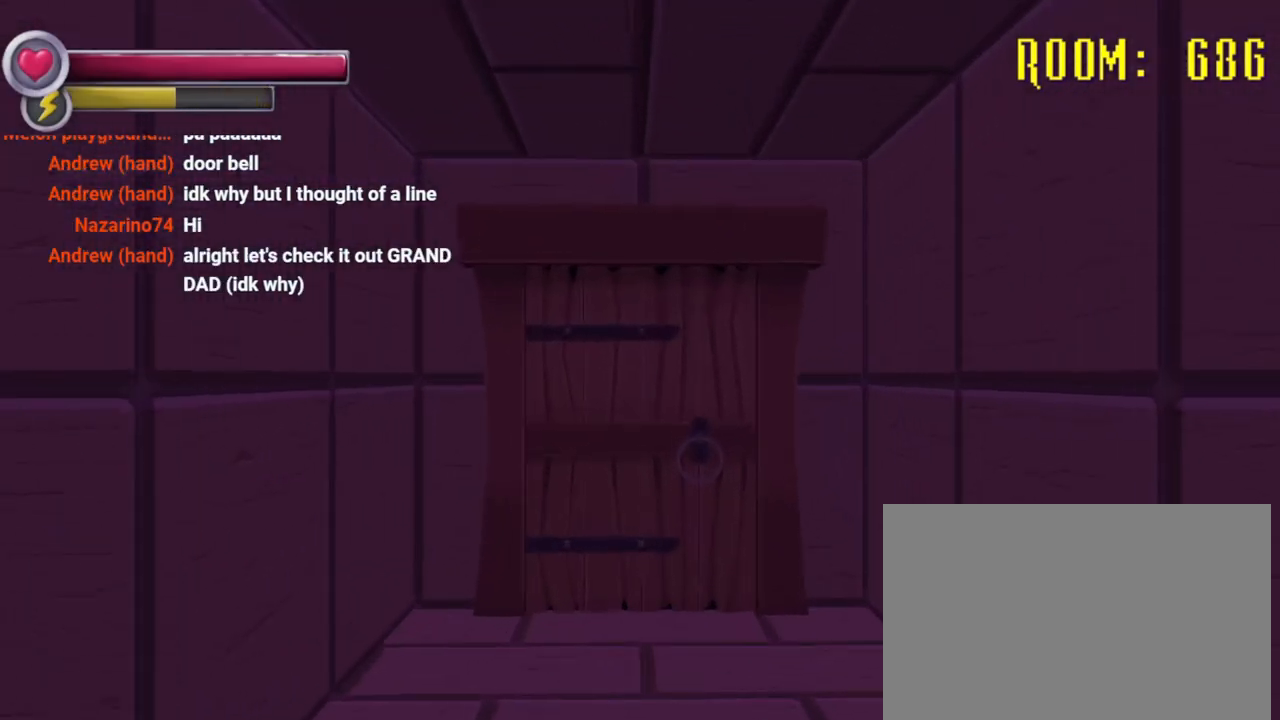
{"dt_ms": 500, "buttons": ["CROSS"], "left_stick": "up", "right_stick": "center", "events": [[500, "CROSS", "down"]]}
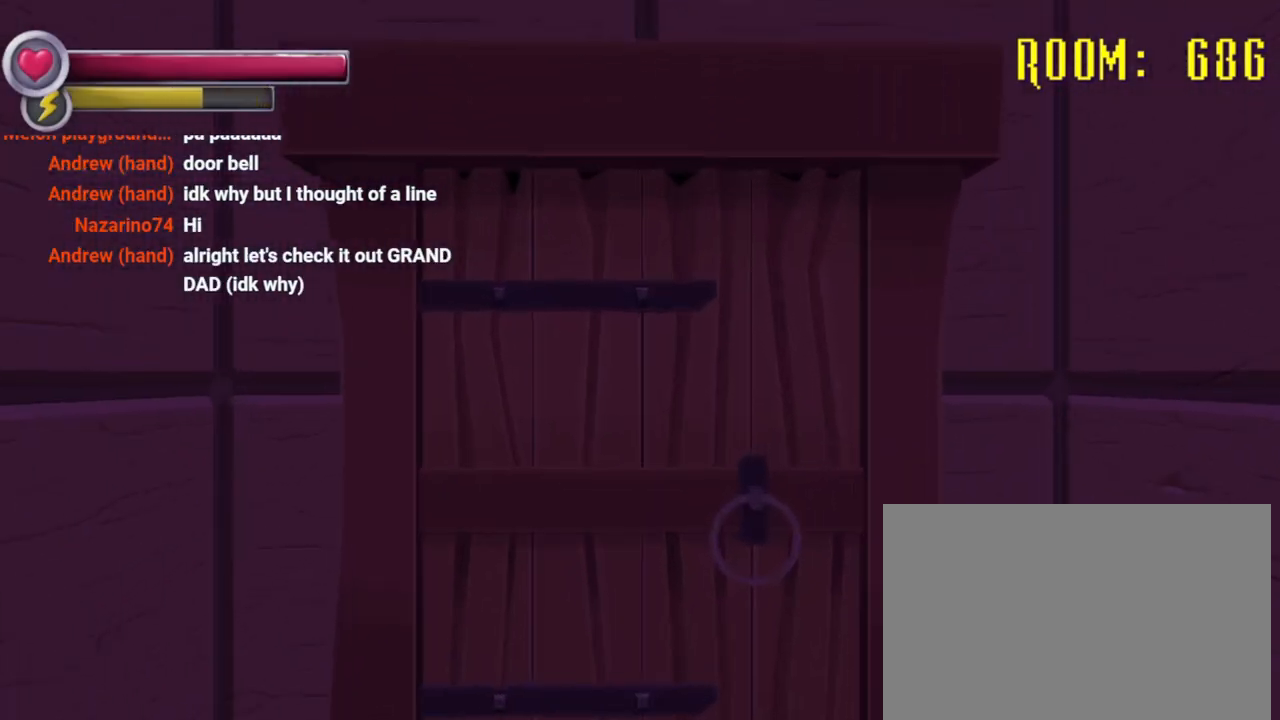
{"dt_ms": 500, "buttons": ["CROSS"], "left_stick": "up", "right_stick": "center", "events": [[167, "CROSS", "up"], [367, "CROSS", "down"]]}
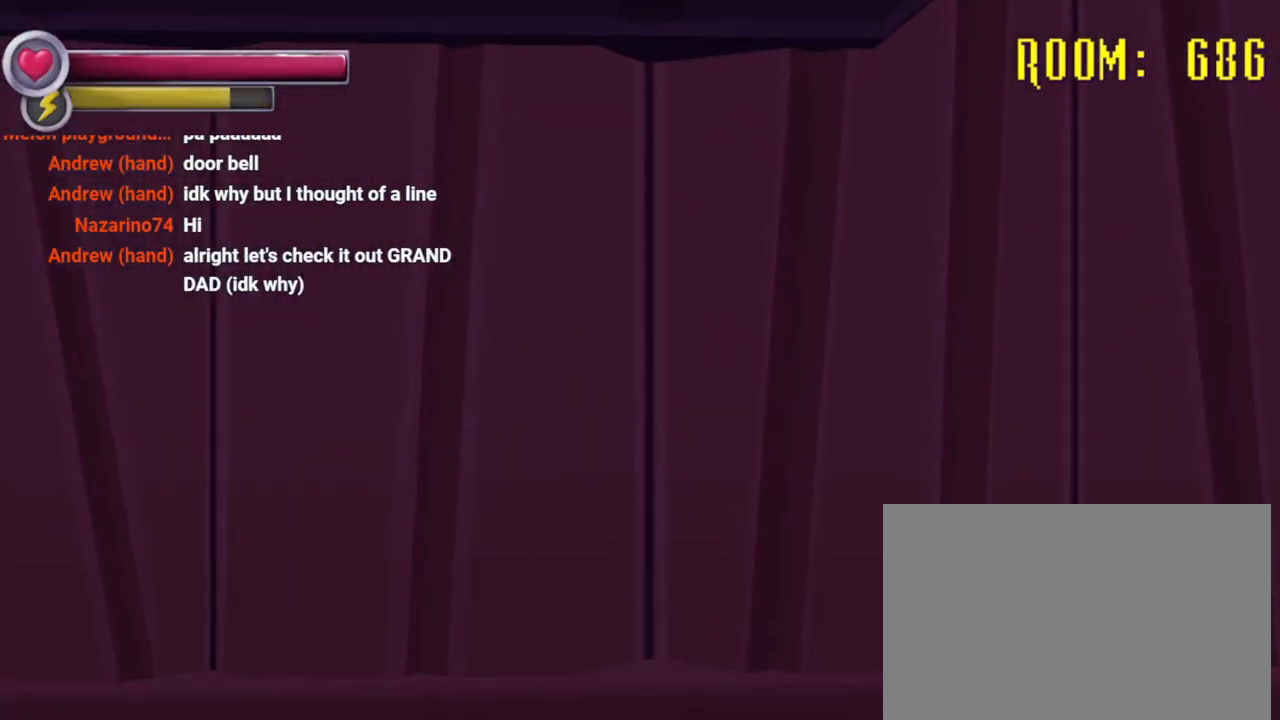
{"dt_ms": 500, "buttons": [], "left_stick": "center", "right_stick": "center", "events": [[33, "CROSS", "up"], [133, "left_stick", "center"]]}
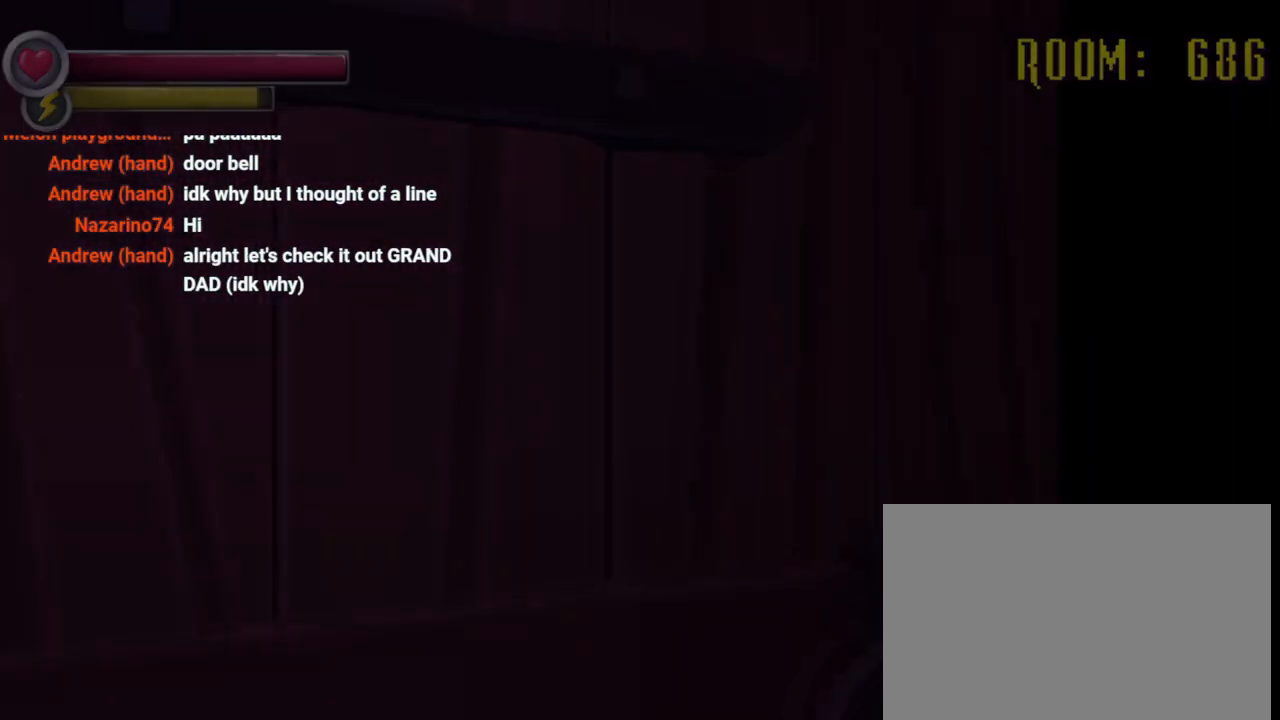
{"dt_ms": 500, "buttons": [], "left_stick": "center", "right_stick": "center", "events": []}
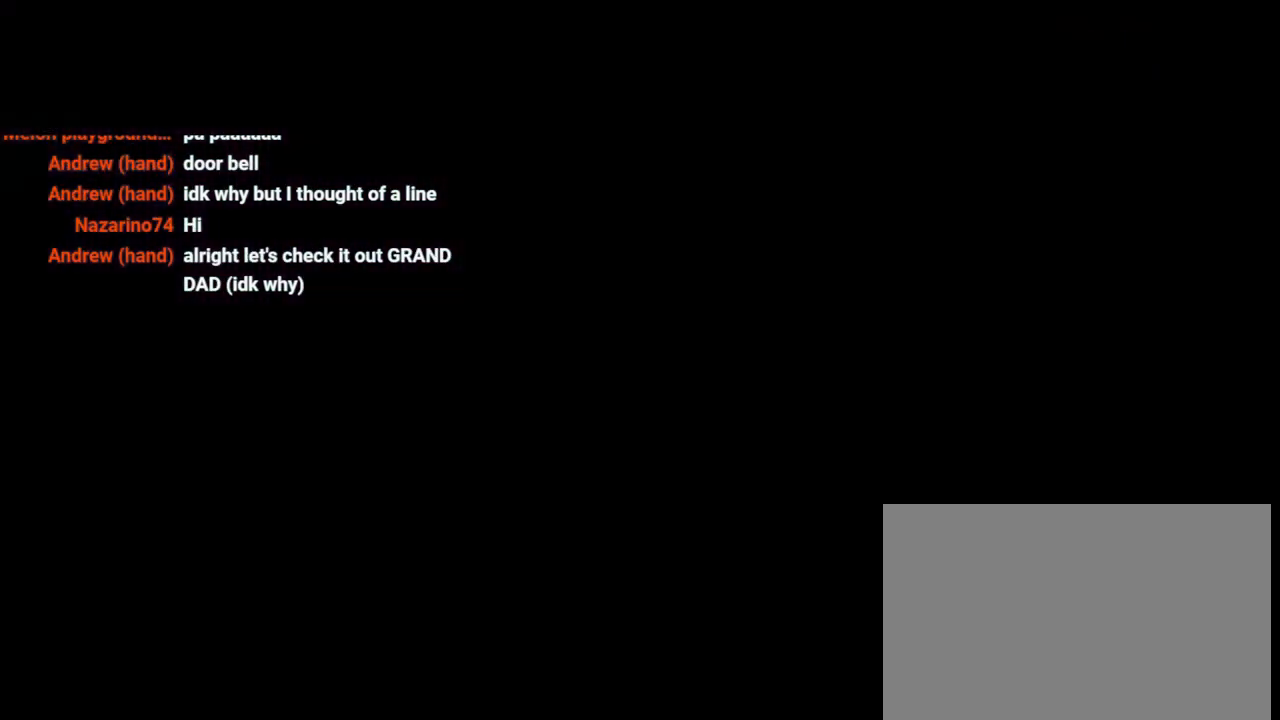
{"dt_ms": 500, "buttons": ["R2"], "left_stick": "up-left", "right_stick": "center", "events": [[133, "R2", "down"], [133, "left_stick", "up-left"], [133, "right_stick", "left"], [300, "right_stick", "center"]]}
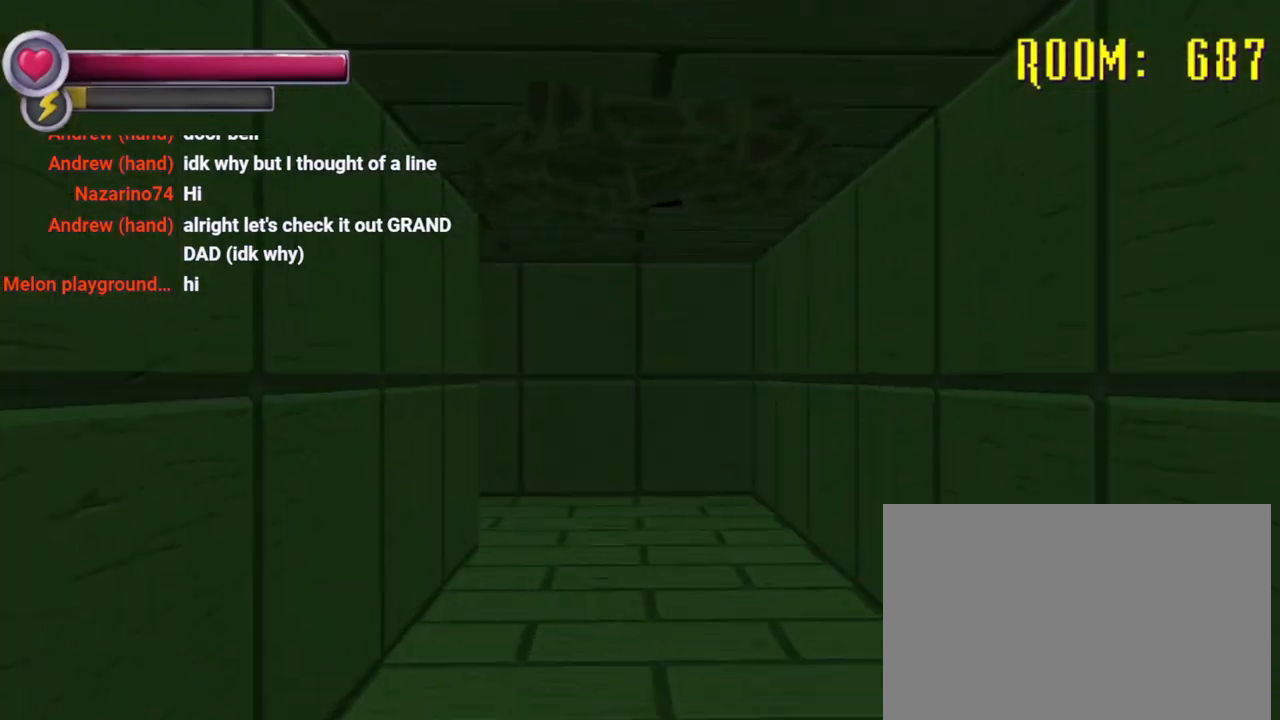
{"dt_ms": 1000, "buttons": ["R2"], "left_stick": "up-right", "right_stick": "left", "events": [[100, "left_stick", "up"], [200, "right_stick", "left"], [633, "left_stick", "up-right"], [700, "right_stick", "center"], [900, "right_stick", "left"]]}